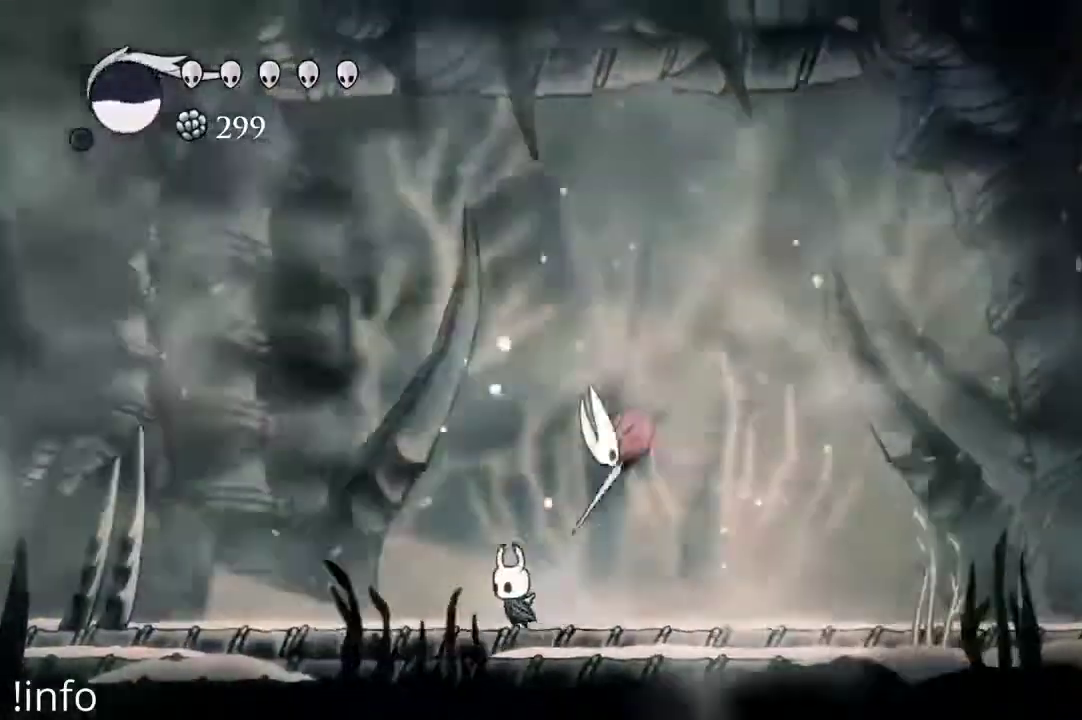
Gameplay with a controller (Xbox layout); each line is a JSON object with the inputs held at the frame after it. "events" lists button and stick changes between this image and that frame as [ms after this image, input, new state], when the widget could be followed in between.
{"buttons": ["DPAD_RIGHT"], "left_stick": "center", "right_stick": "center", "events": [[67, "A", "down"], [167, "DPAD_LEFT", "up"], [200, "DPAD_RIGHT", "down"], [233, "A", "up"], [267, "DPAD_DOWN", "down"], [333, "DPAD_RIGHT", "up"], [333, "X", "down"], [400, "X", "up"], [500, "DPAD_DOWN", "up"], [500, "DPAD_RIGHT", "down"]]}
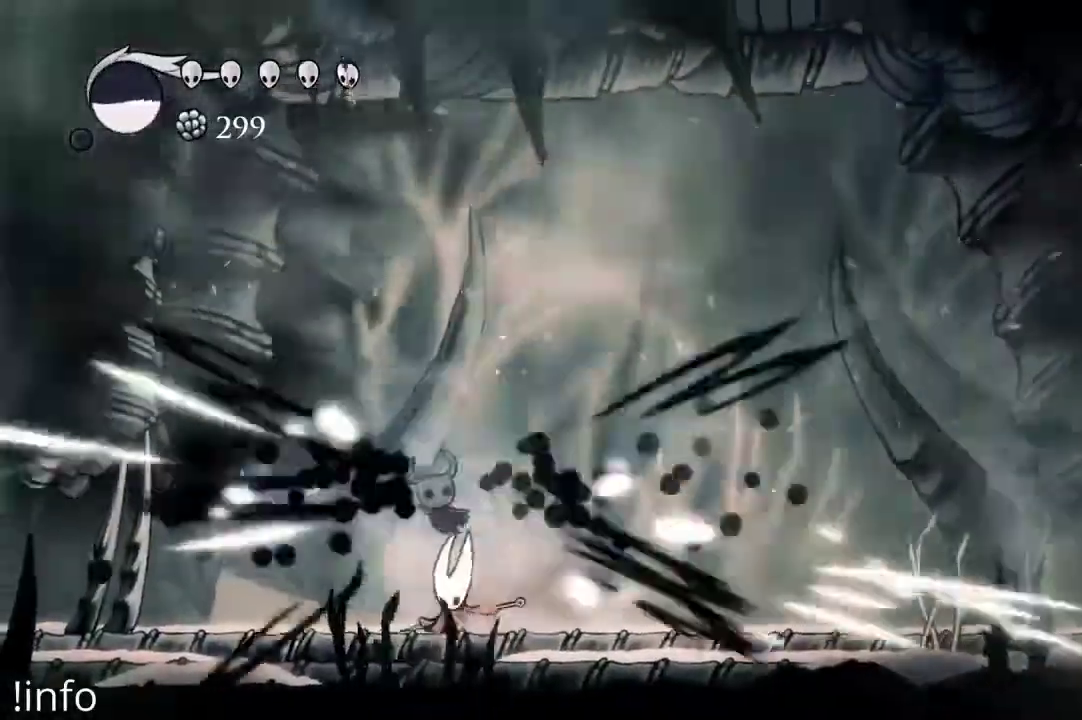
{"buttons": ["DPAD_RIGHT"], "left_stick": "center", "right_stick": "center", "events": [[267, "DPAD_DOWN", "down"], [333, "X", "down"], [367, "DPAD_RIGHT", "up"], [433, "X", "up"], [500, "DPAD_DOWN", "up"], [500, "DPAD_RIGHT", "down"]]}
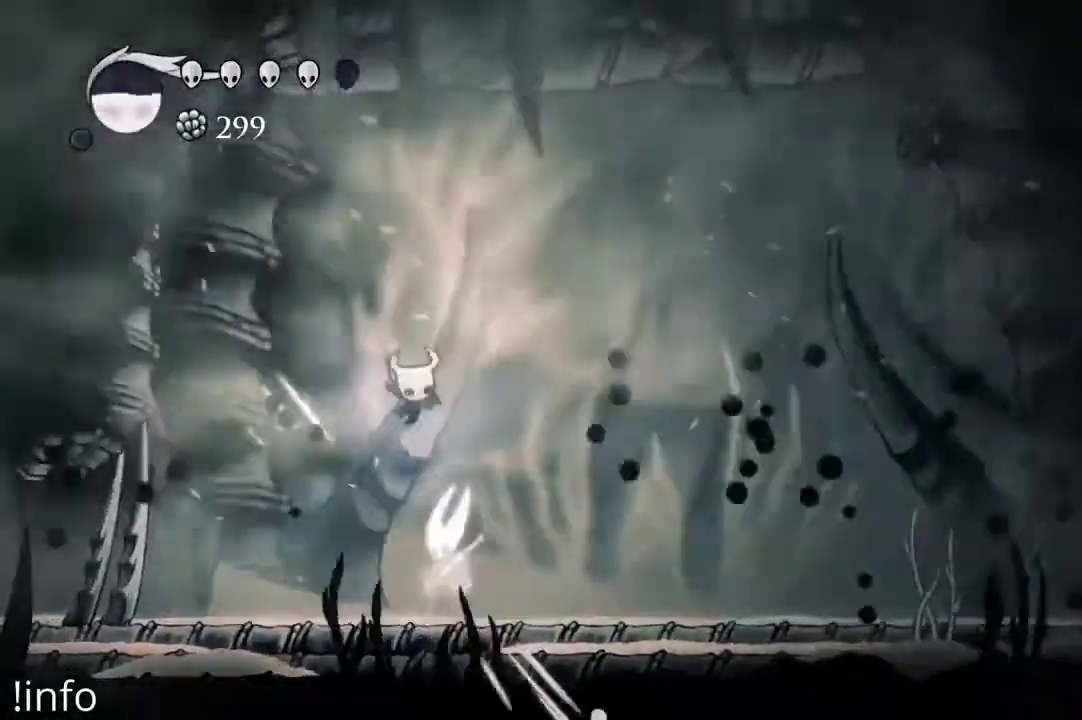
{"buttons": ["DPAD_RIGHT"], "left_stick": "center", "right_stick": "center", "events": []}
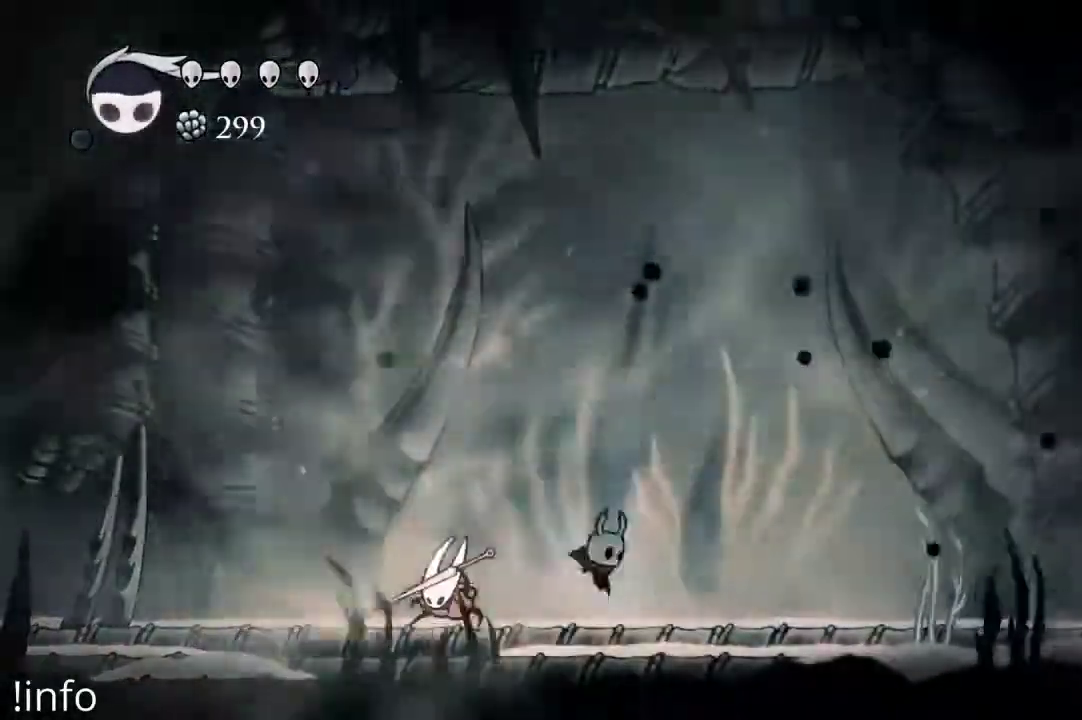
{"buttons": ["DPAD_RIGHT"], "left_stick": "center", "right_stick": "center", "events": [[200, "DPAD_RIGHT", "up"], [233, "DPAD_LEFT", "down"], [367, "X", "down"], [433, "X", "up"], [500, "DPAD_LEFT", "up"], [500, "DPAD_RIGHT", "down"]]}
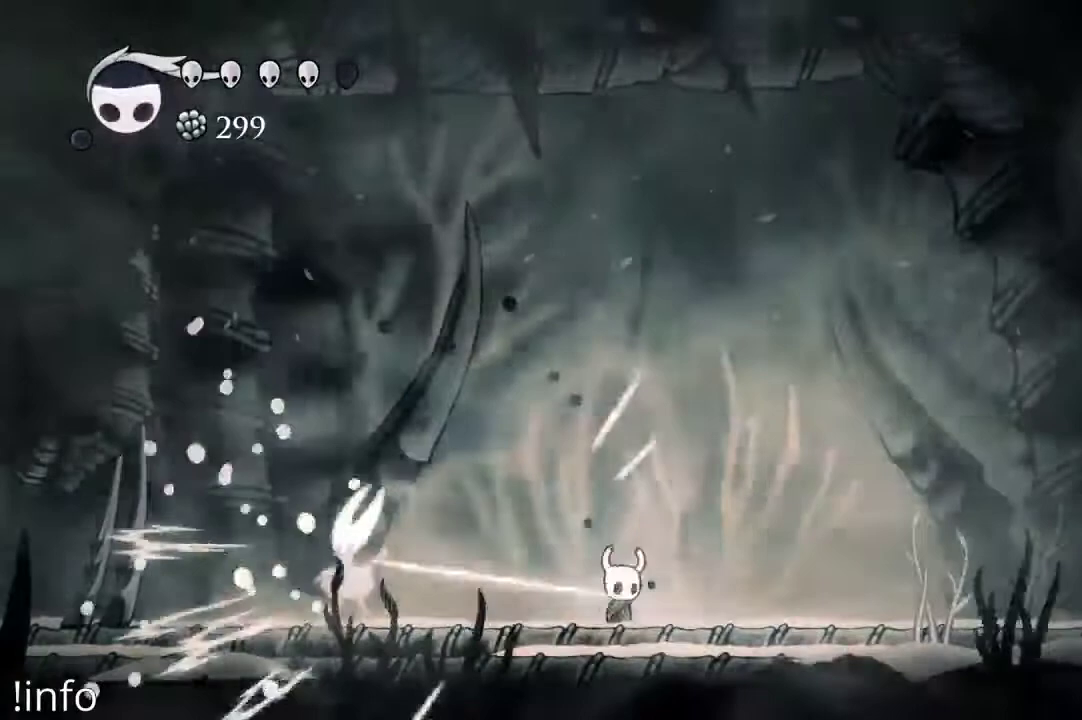
{"buttons": [], "left_stick": "center", "right_stick": "center", "events": [[400, "DPAD_RIGHT", "up"]]}
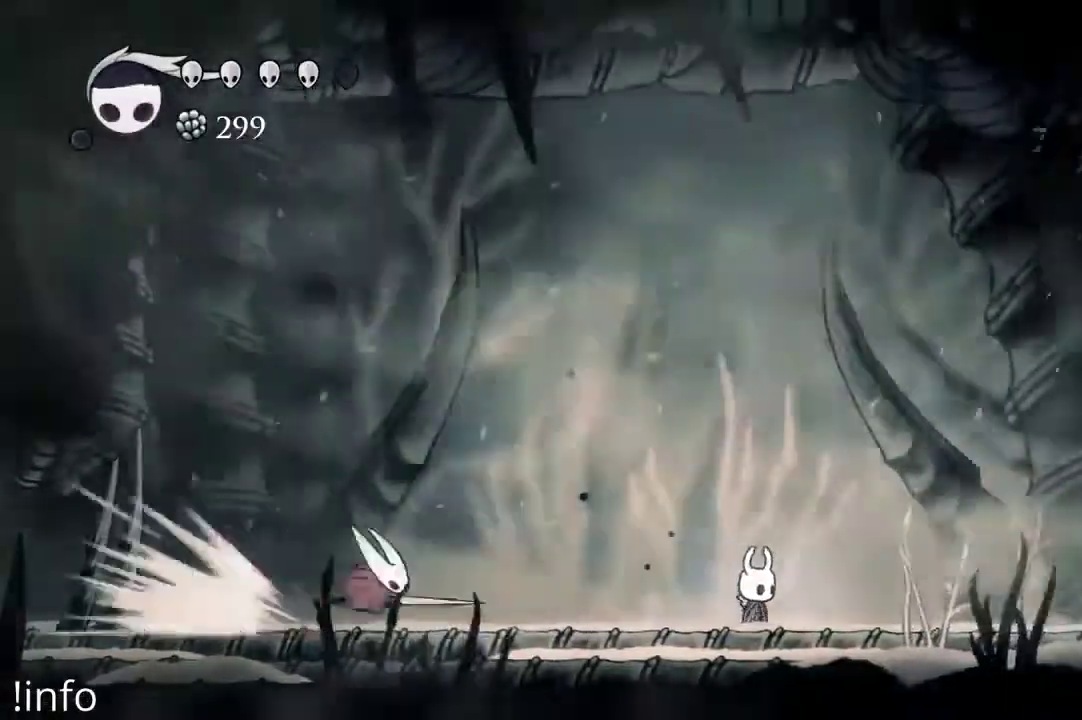
{"buttons": [], "left_stick": "center", "right_stick": "center"}